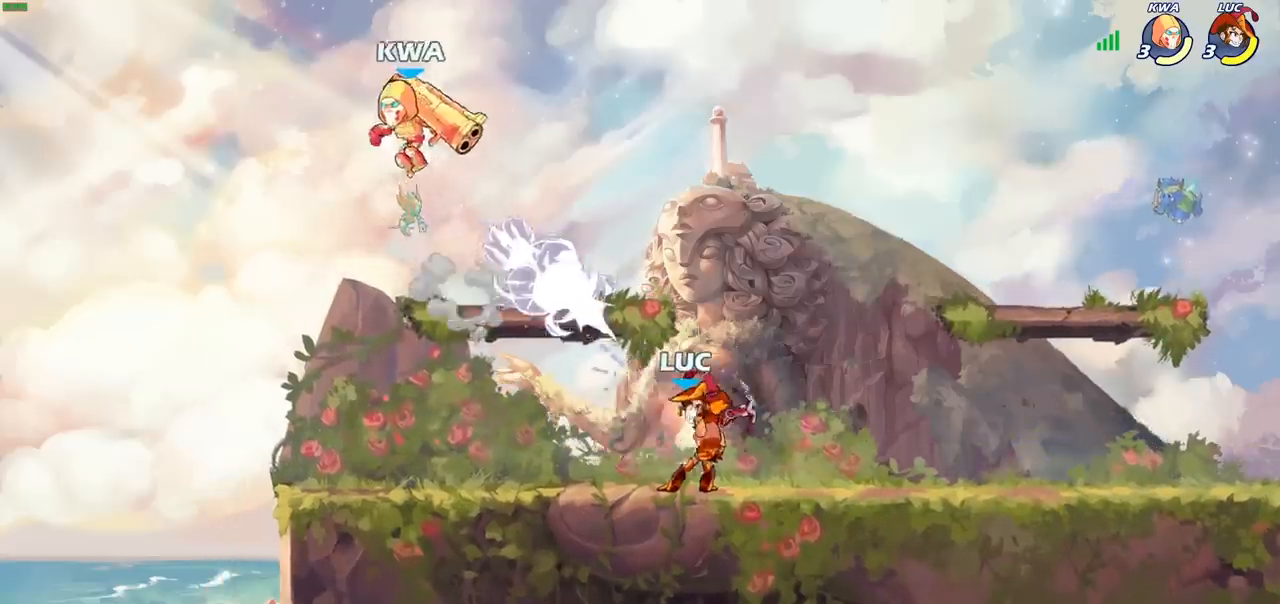
Gameplay with a controller (PlayStation layout); each line is a JSON object with the inputs held at the frame after it. "events" lists button and stick changes between this image and that frame as [ms after this image, input, new state], when the widget could be followed in between. Not read: L3 R3 right_stick.
{"buttons": ["SQUARE"], "left_stick": "center", "events": [[483, "SQUARE", "down"]]}
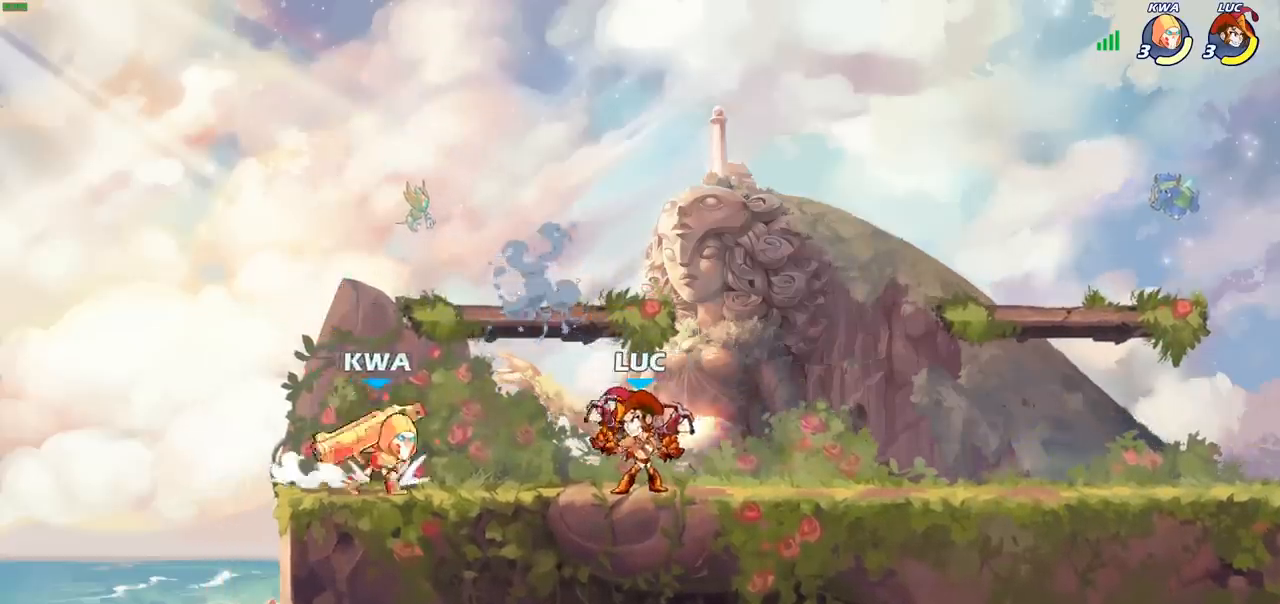
{"buttons": [], "left_stick": "center", "events": [[83, "SQUARE", "up"], [167, "SQUARE", "down"], [267, "SQUARE", "up"]]}
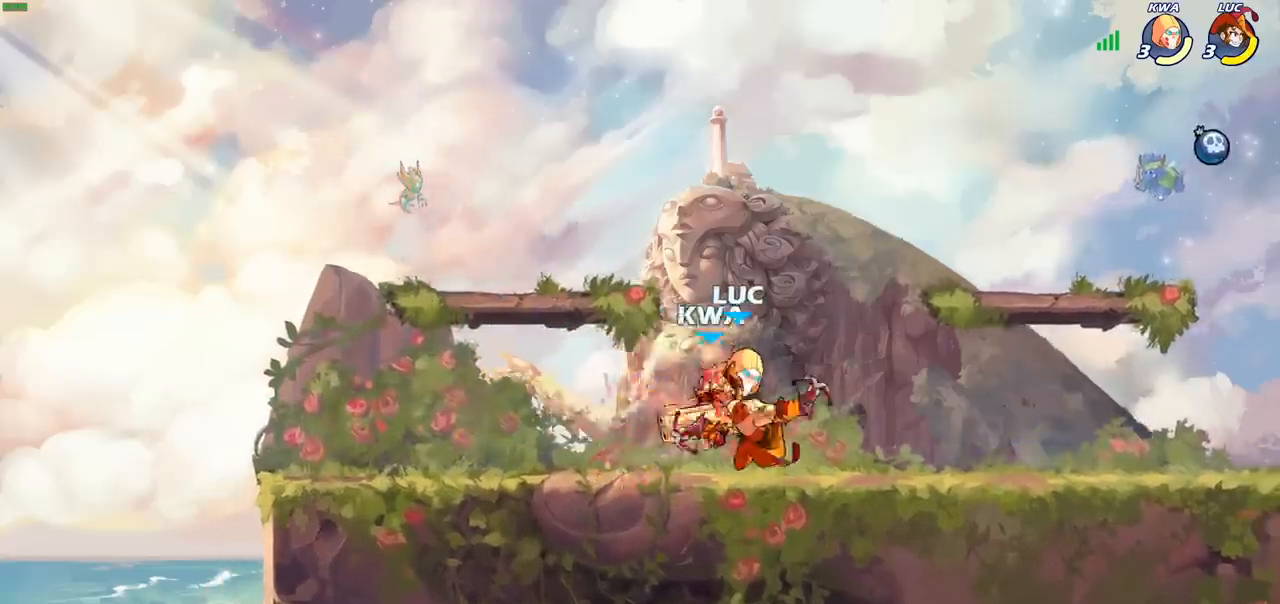
{"buttons": [], "left_stick": "left", "events": [[100, "CROSS", "down"], [100, "left_stick", "up-right"], [183, "R2", "down"], [250, "CROSS", "up"], [317, "left_stick", "up-left"], [383, "R2", "up"], [467, "left_stick", "left"]]}
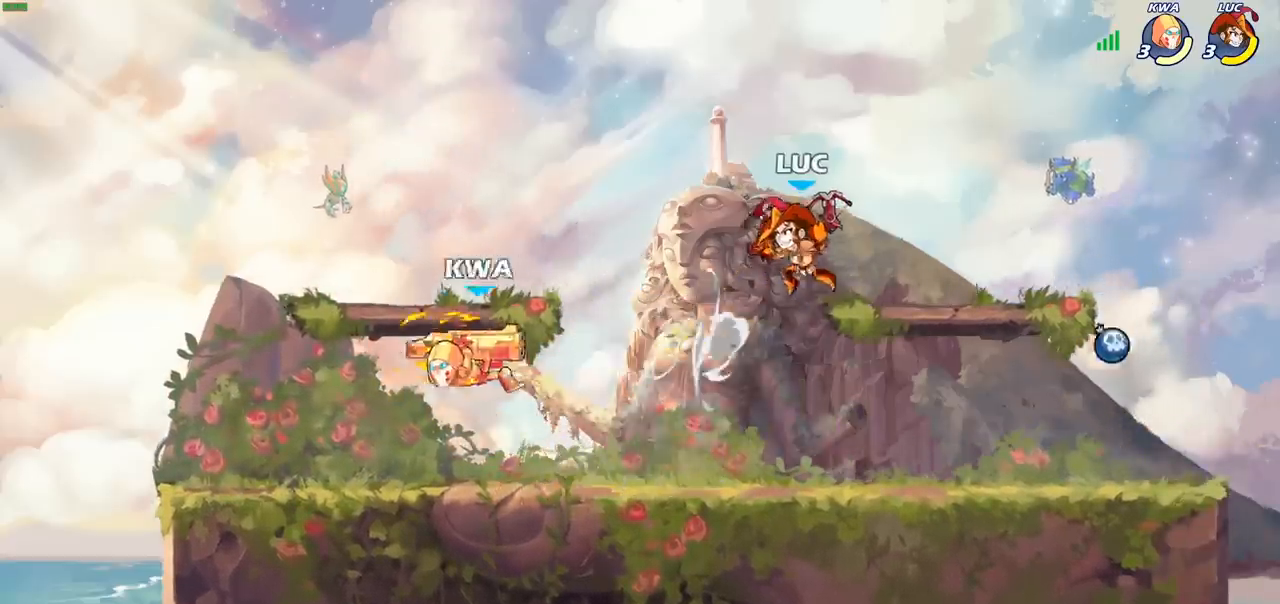
{"buttons": [], "left_stick": "left", "events": [[367, "SQUARE", "down"], [483, "SQUARE", "up"]]}
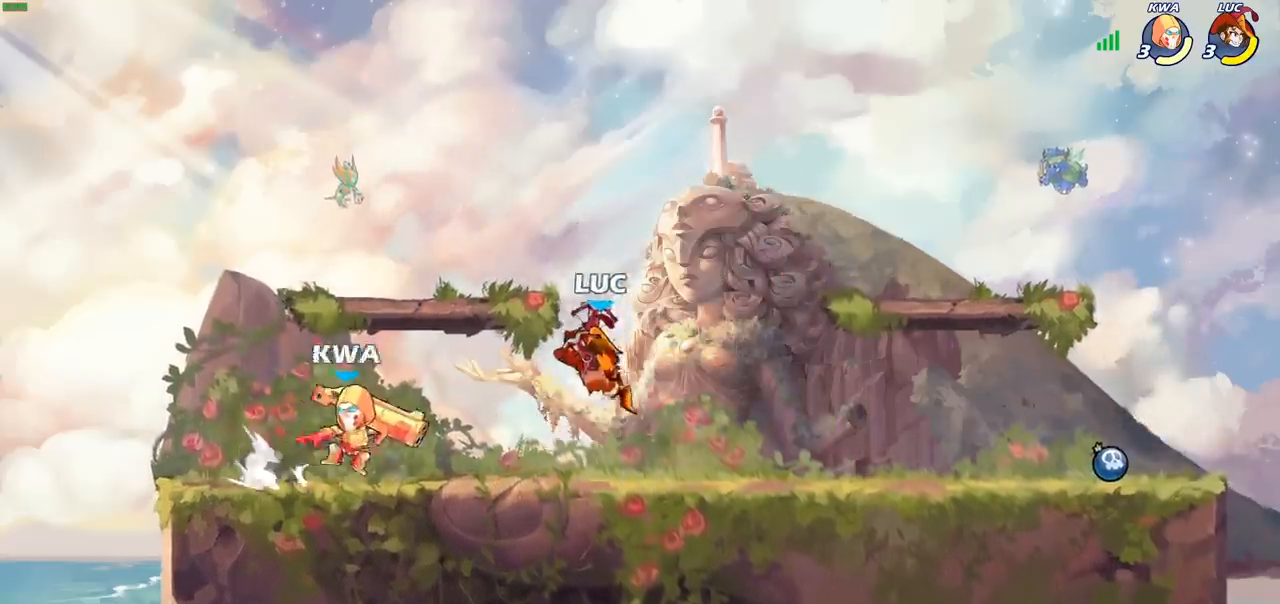
{"buttons": ["SQUARE"], "left_stick": "center", "events": [[383, "left_stick", "center"], [433, "SQUARE", "down"]]}
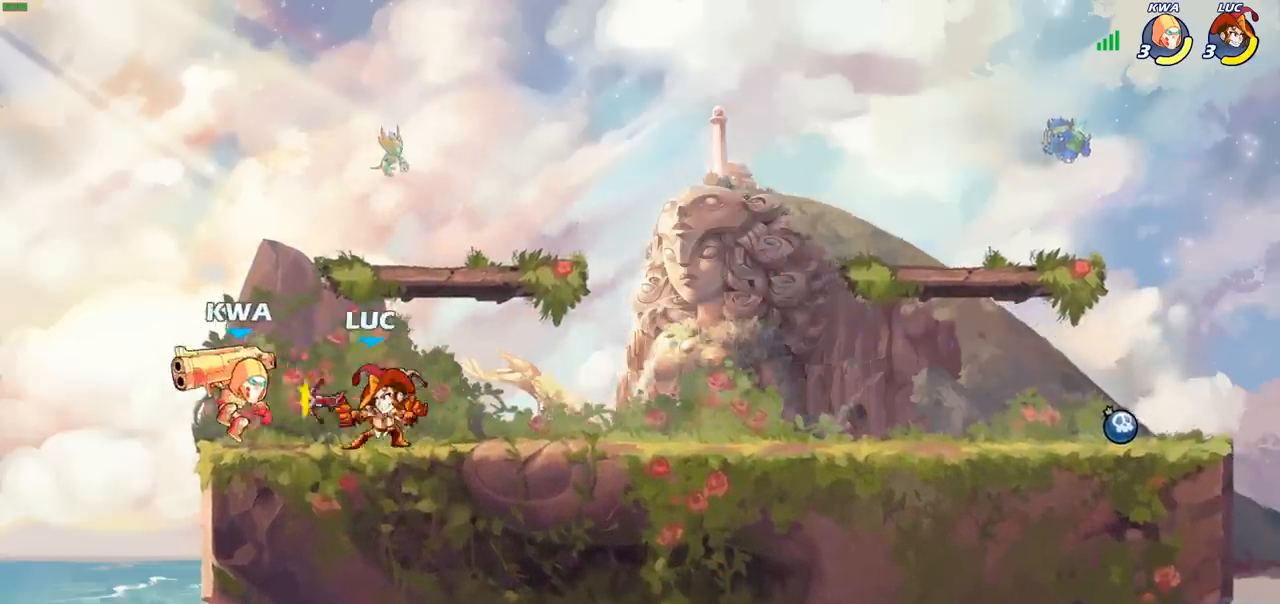
{"buttons": [], "left_stick": "right", "events": [[33, "SQUARE", "up"], [117, "SQUARE", "down"], [217, "SQUARE", "up"], [300, "SQUARE", "down"], [400, "SQUARE", "up"], [450, "left_stick", "right"]]}
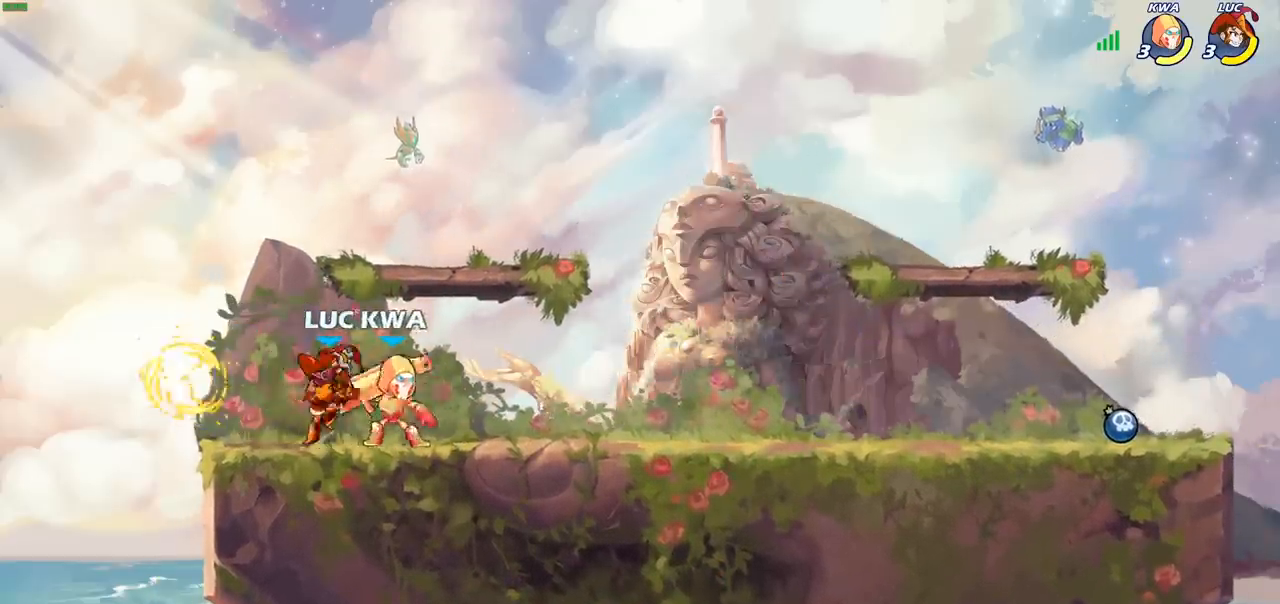
{"buttons": [], "left_stick": "right", "events": [[17, "CROSS", "down"], [150, "R2", "down"], [183, "left_stick", "up"], [200, "CROSS", "up"], [233, "left_stick", "up-left"], [350, "R2", "up"], [450, "left_stick", "center"], [500, "left_stick", "right"]]}
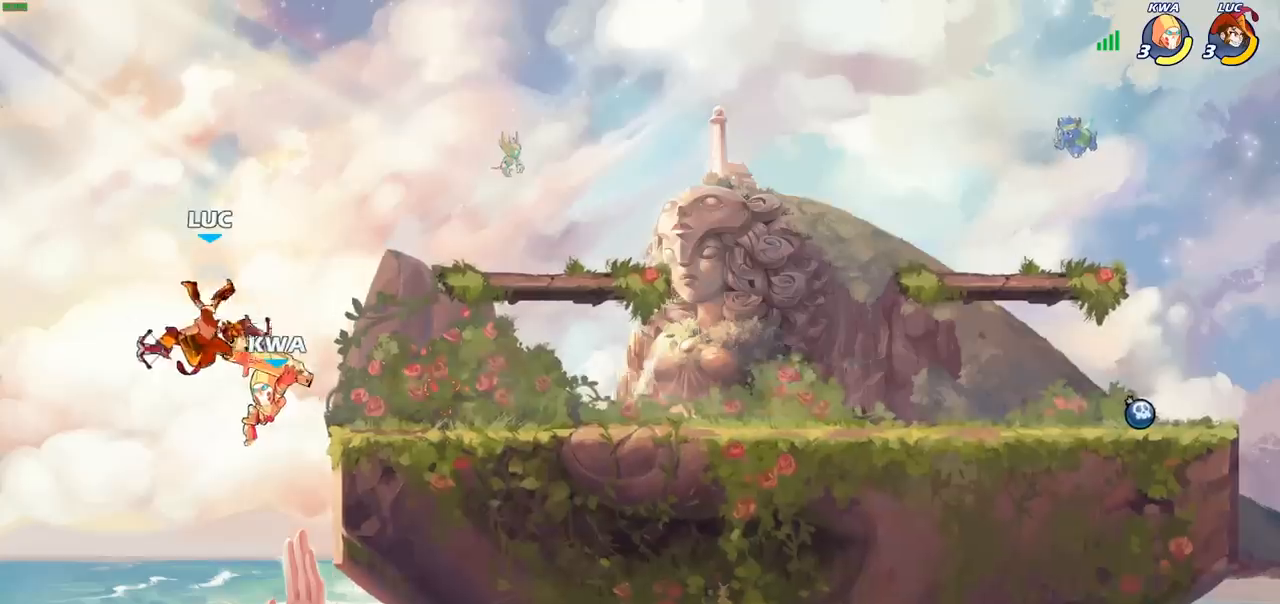
{"buttons": [], "left_stick": "down-left", "events": [[83, "R2", "down"], [183, "left_stick", "center"], [383, "left_stick", "up-left"], [417, "R2", "up"], [467, "left_stick", "down-left"]]}
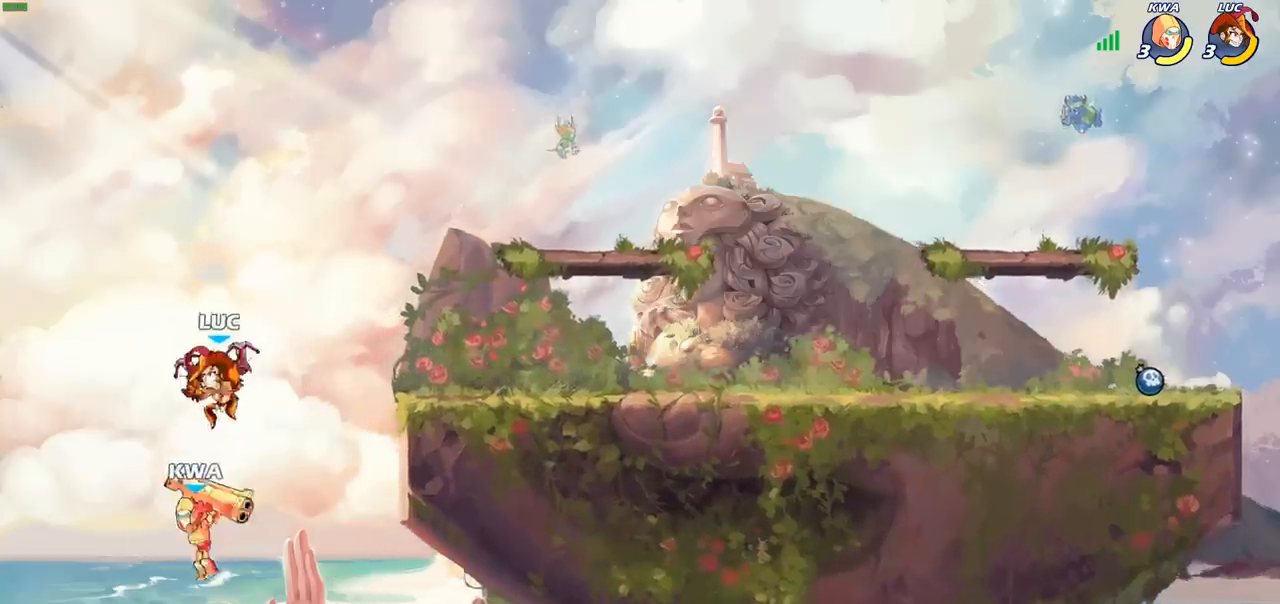
{"buttons": [], "left_stick": "center", "events": [[17, "SQUARE", "down"], [67, "left_stick", "center"], [83, "SQUARE", "up"]]}
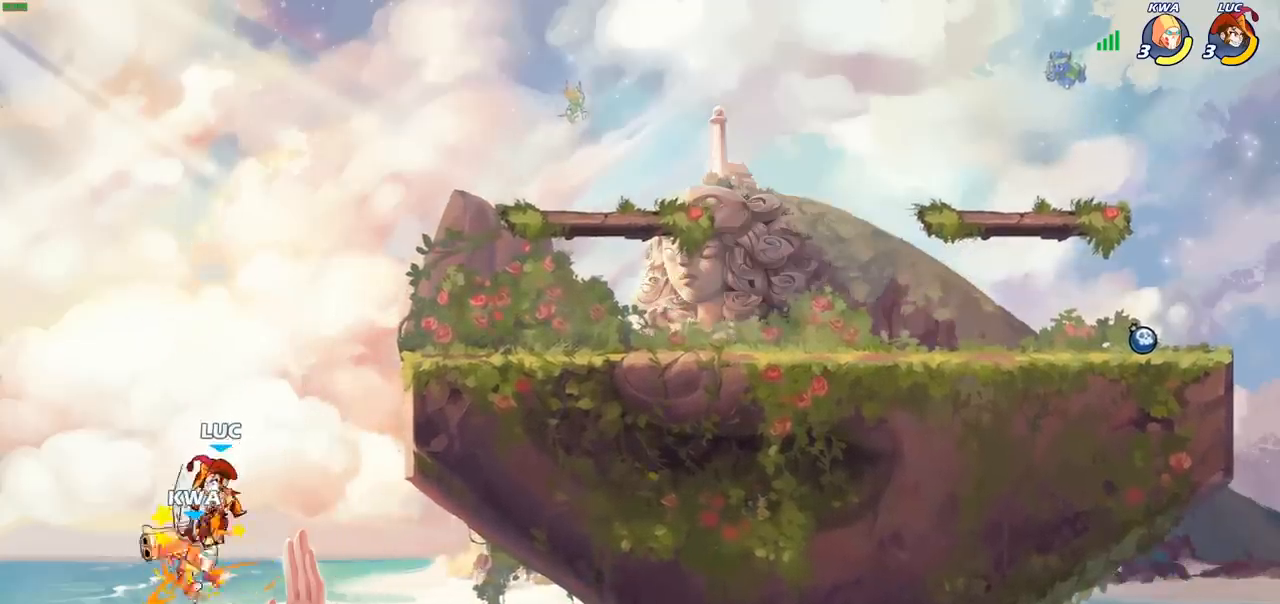
{"buttons": [], "left_stick": "right", "events": [[350, "left_stick", "right"]]}
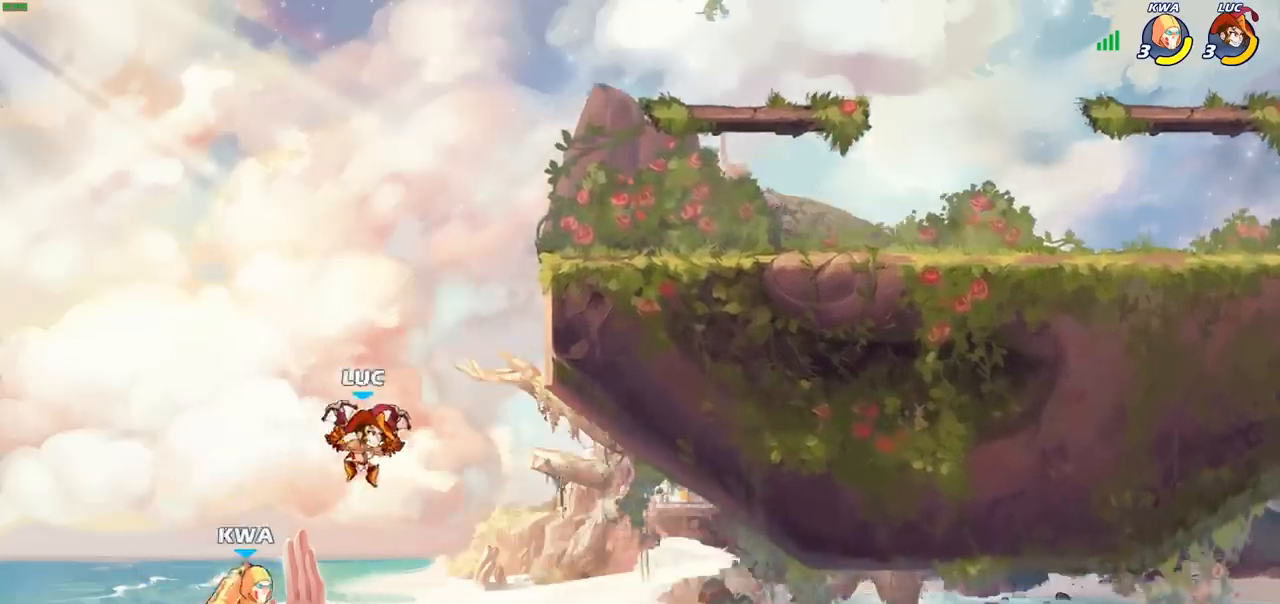
{"buttons": [], "left_stick": "up-left", "events": [[50, "CROSS", "down"], [350, "CROSS", "up"], [500, "left_stick", "up-left"]]}
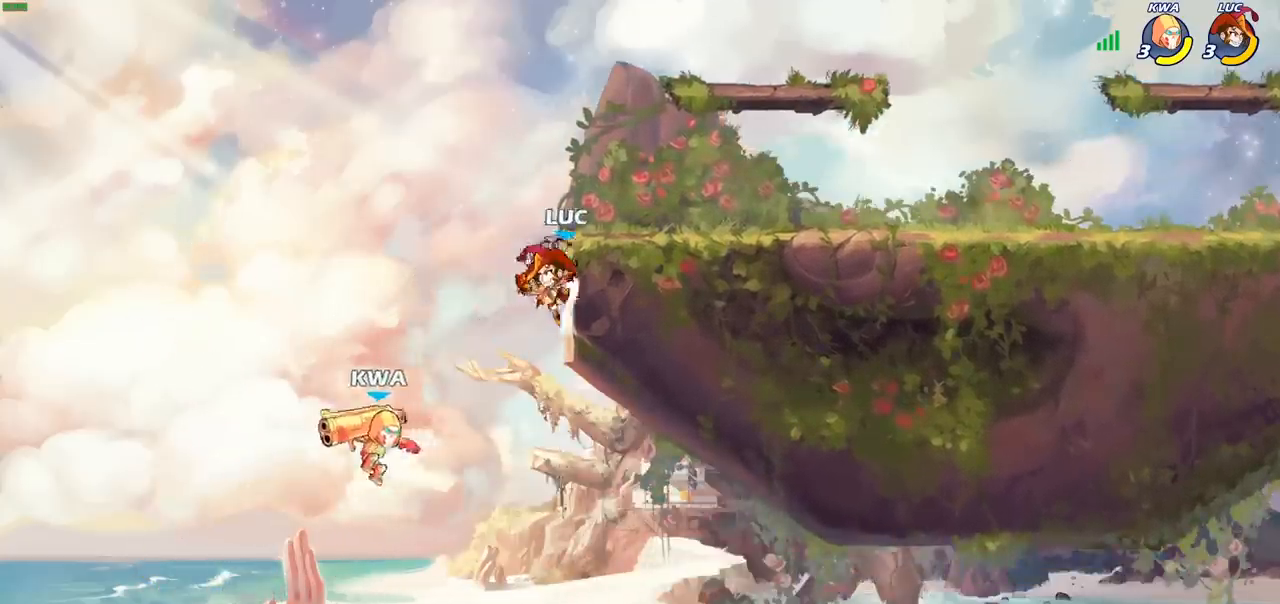
{"buttons": ["CIRCLE"], "left_stick": "down", "events": [[117, "left_stick", "right"], [133, "CROSS", "down"], [333, "CROSS", "up"], [433, "left_stick", "down"], [450, "CIRCLE", "down"]]}
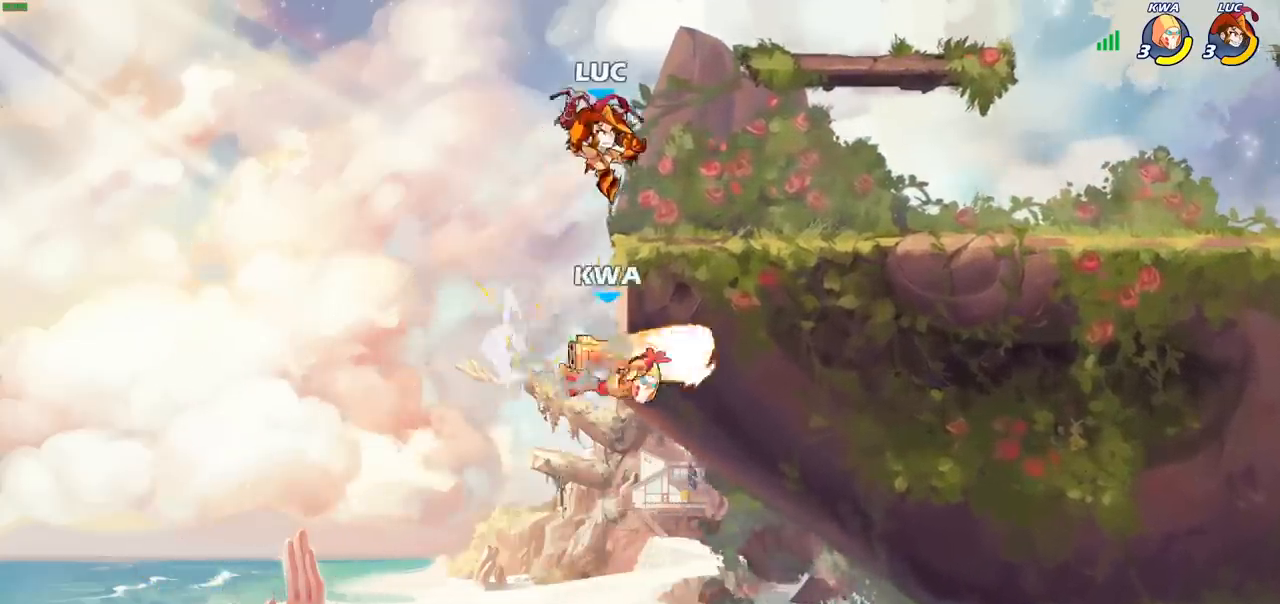
{"buttons": [], "left_stick": "center", "events": [[83, "CIRCLE", "up"], [383, "left_stick", "center"]]}
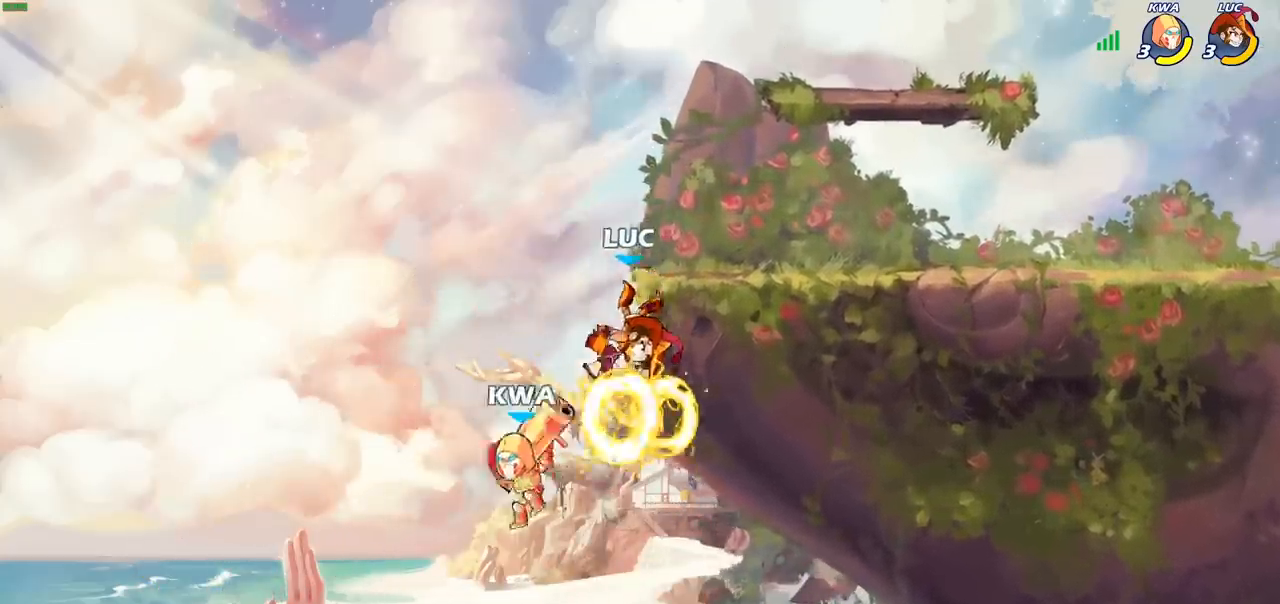
{"buttons": ["CIRCLE"], "left_stick": "up", "events": [[283, "left_stick", "left"], [333, "CROSS", "down"], [400, "CIRCLE", "down"], [433, "CROSS", "up"], [450, "left_stick", "up"]]}
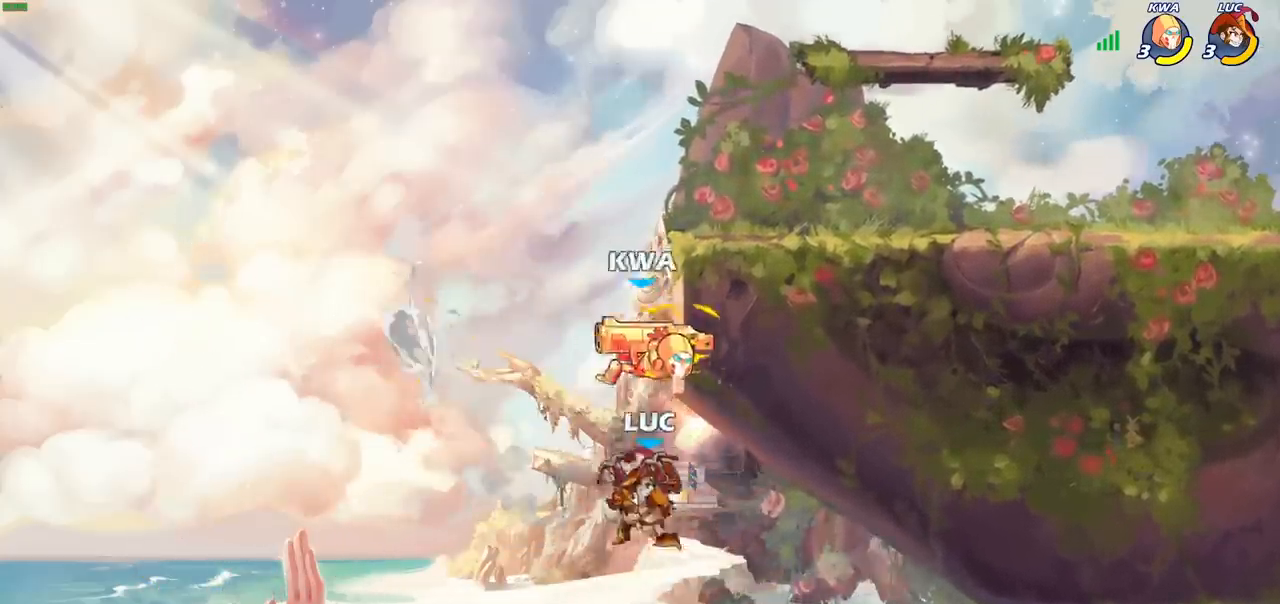
{"buttons": [], "left_stick": "up-left", "events": [[17, "CIRCLE", "up"], [17, "left_stick", "up-right"], [167, "left_stick", "right"], [283, "left_stick", "up-left"]]}
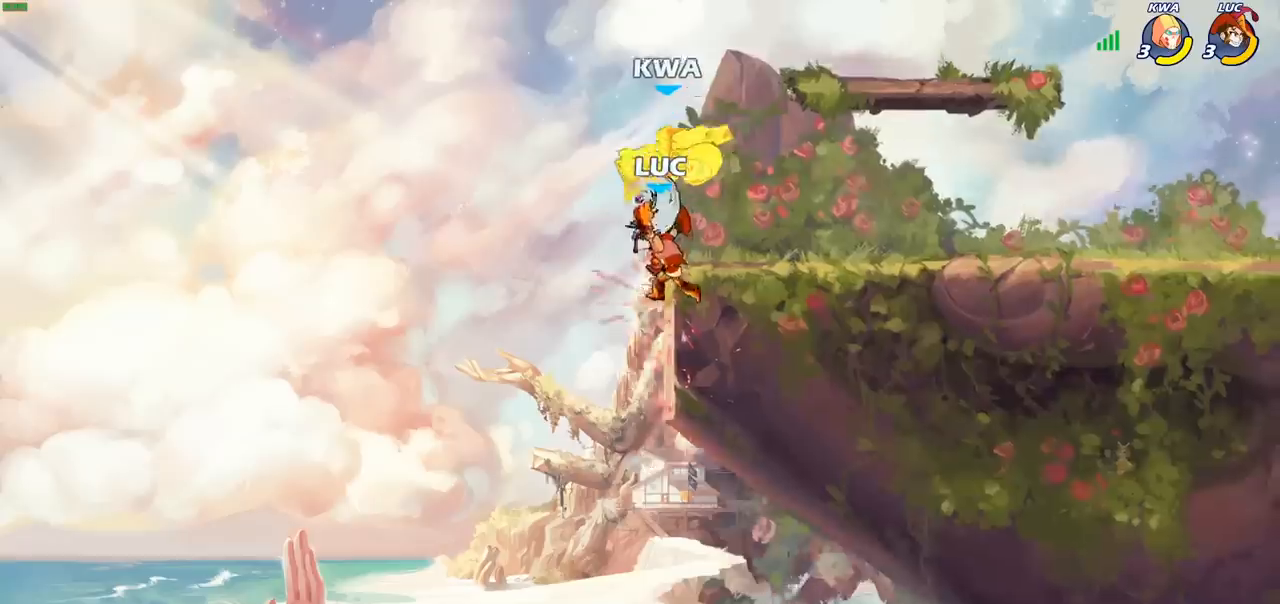
{"buttons": ["R2"], "left_stick": "up", "events": [[83, "left_stick", "up-right"], [383, "left_stick", "up"], [467, "R2", "down"]]}
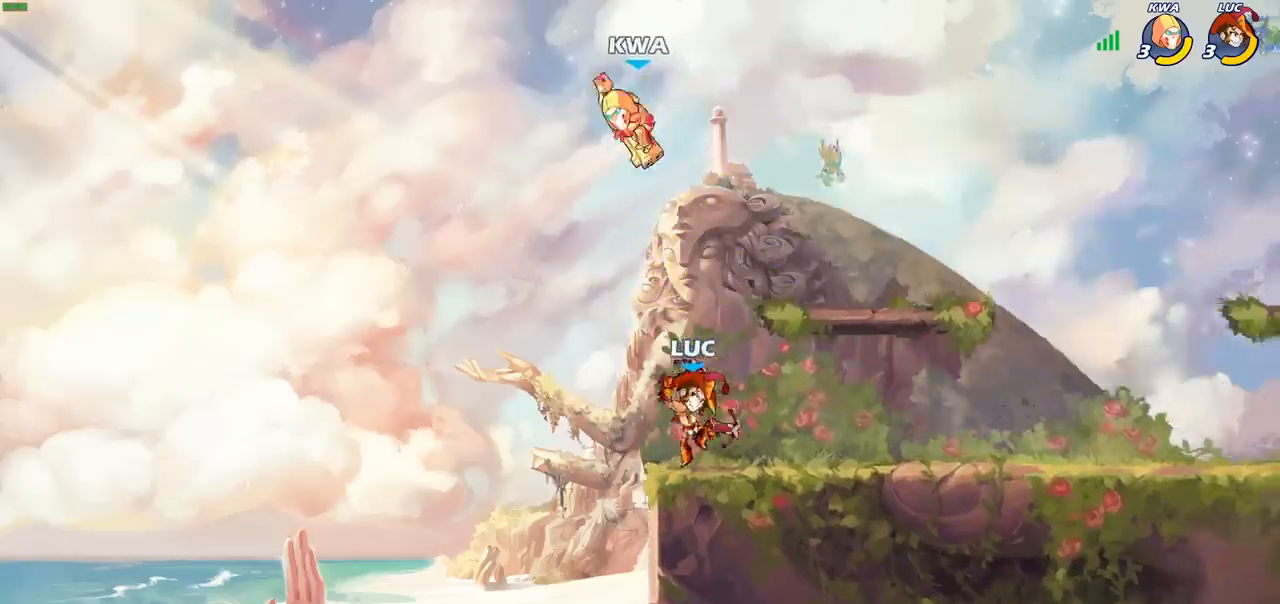
{"buttons": [], "left_stick": "center", "events": [[217, "R2", "up"], [217, "left_stick", "center"], [267, "SQUARE", "down"], [367, "SQUARE", "up"]]}
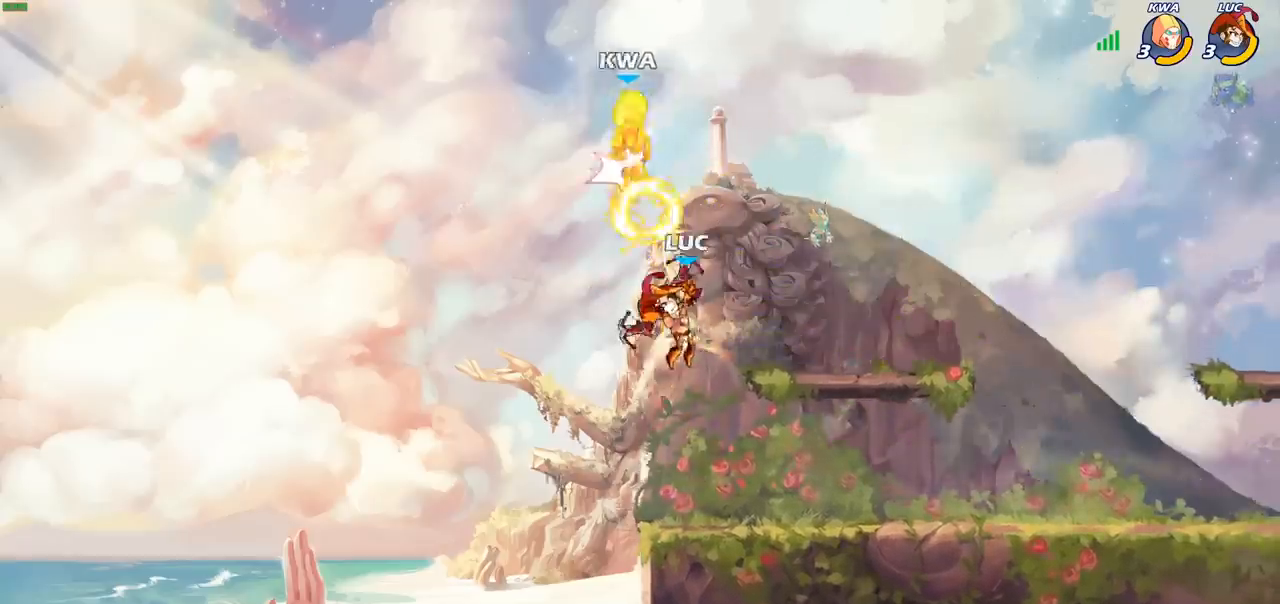
{"buttons": [], "left_stick": "center", "events": [[267, "CROSS", "down"], [317, "SQUARE", "down"], [367, "CROSS", "up"], [433, "SQUARE", "up"]]}
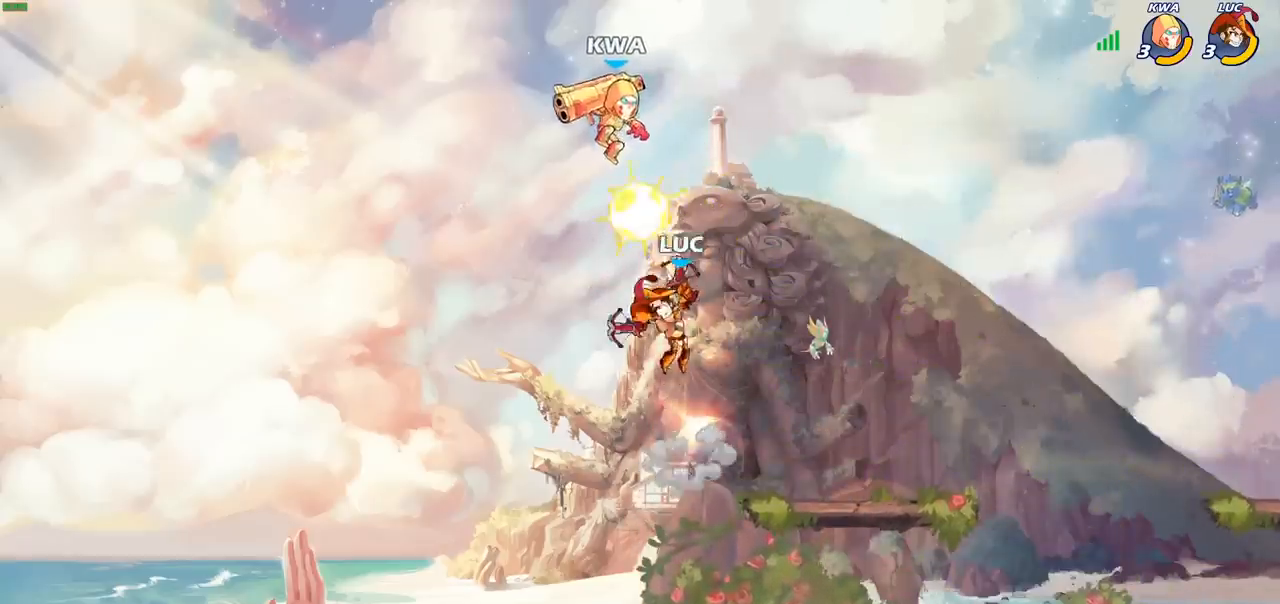
{"buttons": ["SQUARE"], "left_stick": "down-left", "events": [[483, "left_stick", "down-left"], [500, "SQUARE", "down"]]}
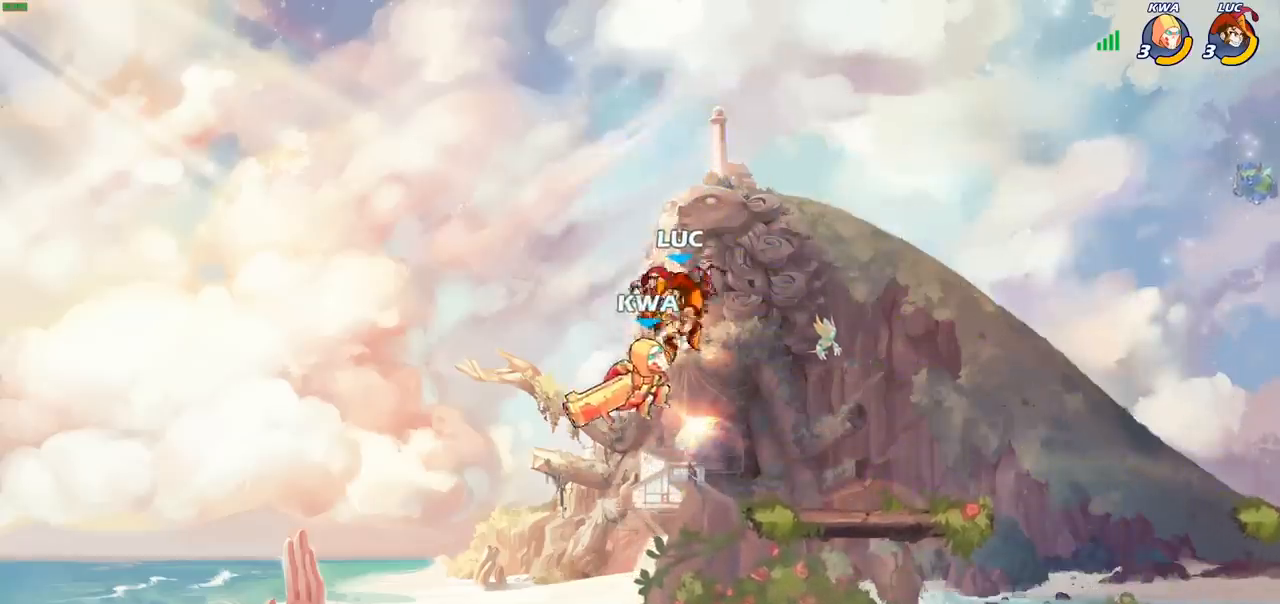
{"buttons": [], "left_stick": "right", "events": [[17, "left_stick", "center"], [83, "SQUARE", "up"], [433, "left_stick", "right"]]}
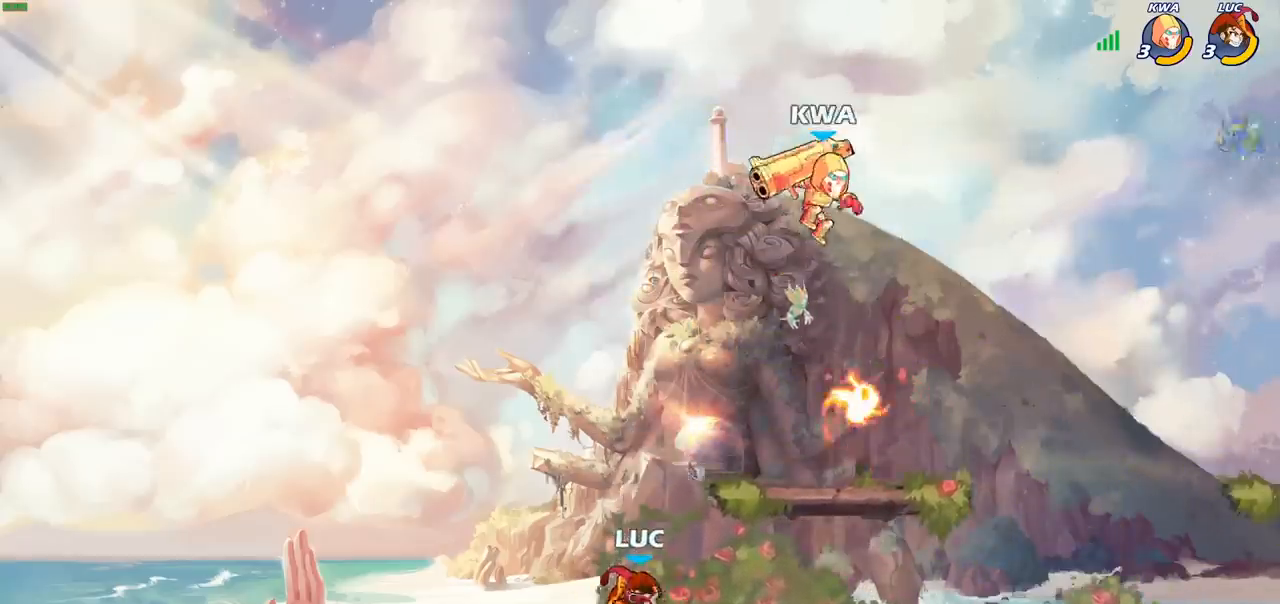
{"buttons": [], "left_stick": "center", "events": [[217, "R2", "down"], [233, "left_stick", "up-right"], [267, "CROSS", "down"], [317, "SQUARE", "down"], [350, "CROSS", "up"], [350, "left_stick", "center"], [367, "R2", "up"], [383, "SQUARE", "up"]]}
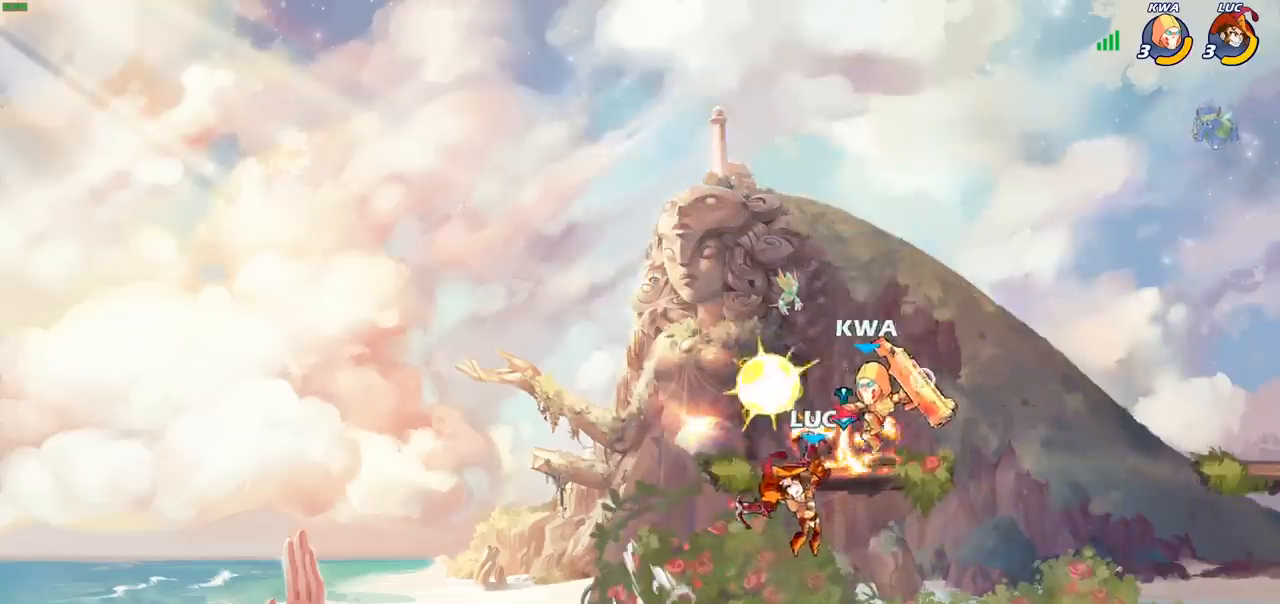
{"buttons": [], "left_stick": "center", "events": []}
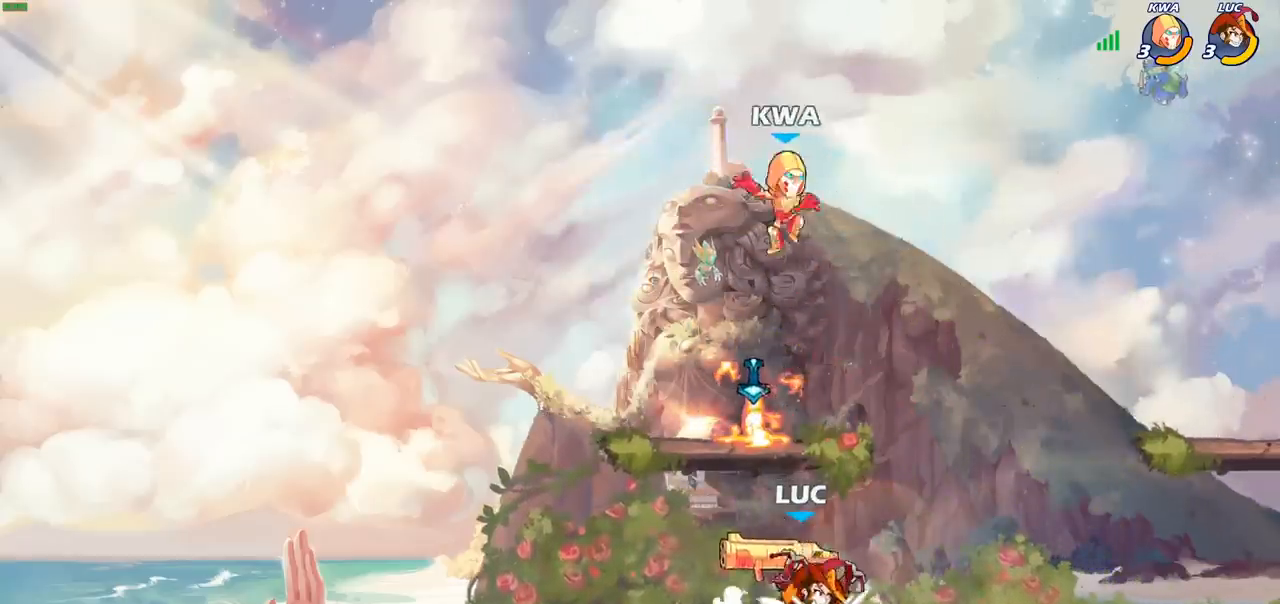
{"buttons": [], "left_stick": "center", "events": [[67, "CROSS", "down"], [133, "SQUARE", "down"], [167, "CROSS", "up"], [200, "SQUARE", "up"]]}
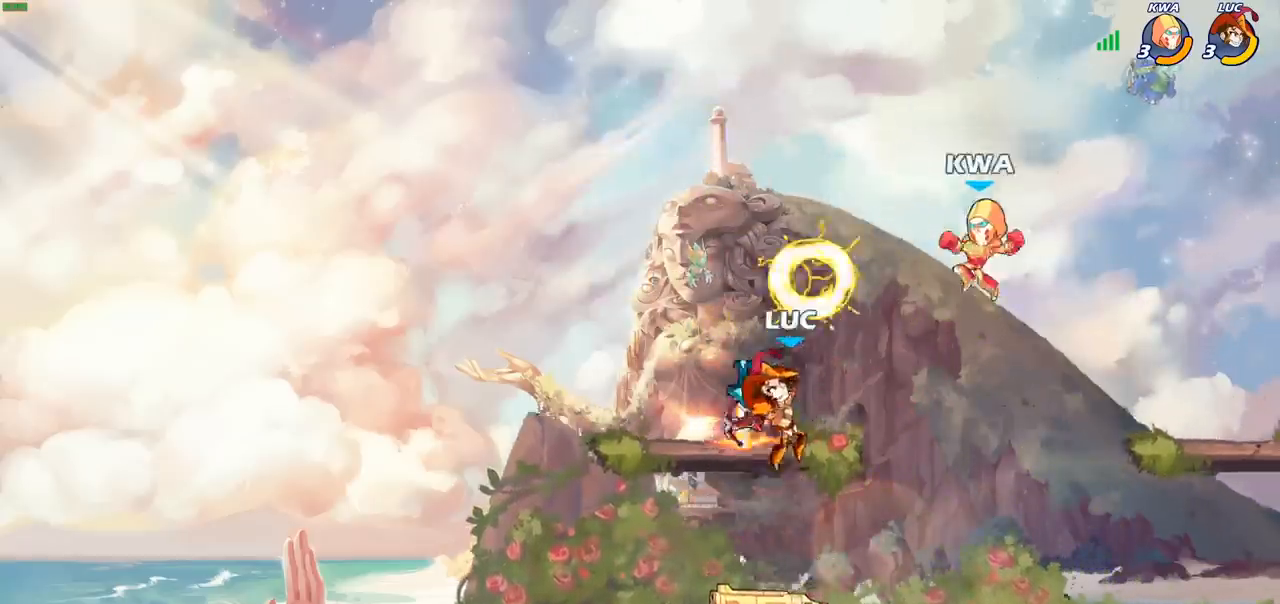
{"buttons": [], "left_stick": "center", "events": [[167, "left_stick", "down"], [233, "SQUARE", "down"], [317, "SQUARE", "up"], [333, "left_stick", "center"]]}
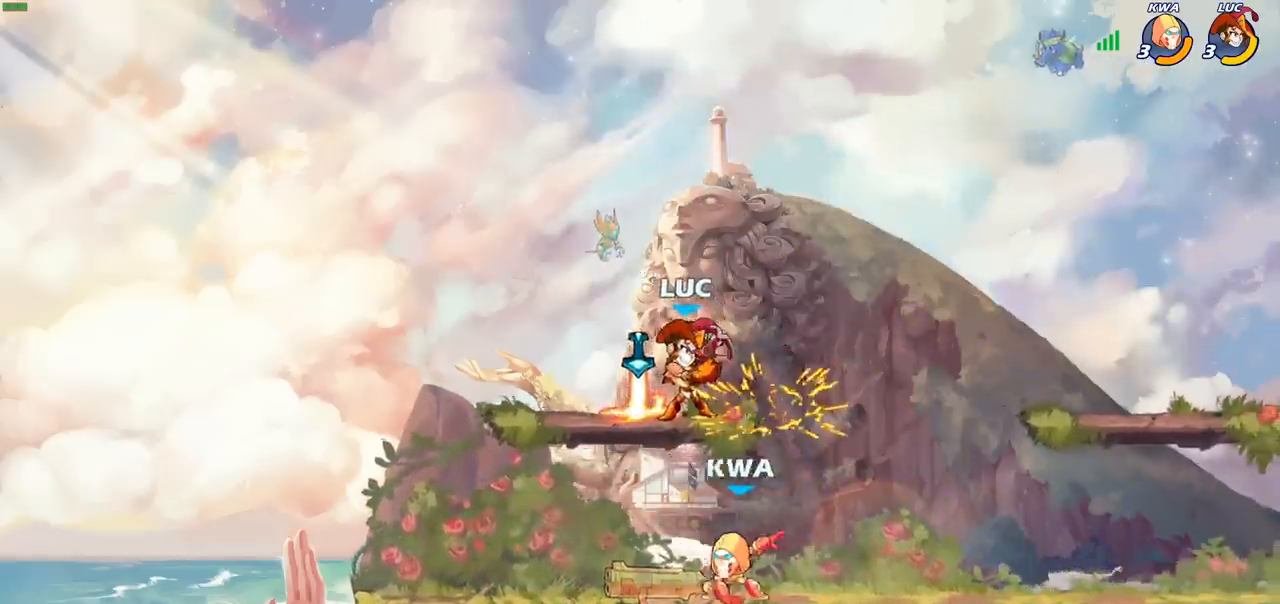
{"buttons": ["CROSS", "R2"], "left_stick": "up-right", "events": [[317, "left_stick", "right"], [367, "CROSS", "down"], [450, "R2", "down"], [467, "left_stick", "up-right"]]}
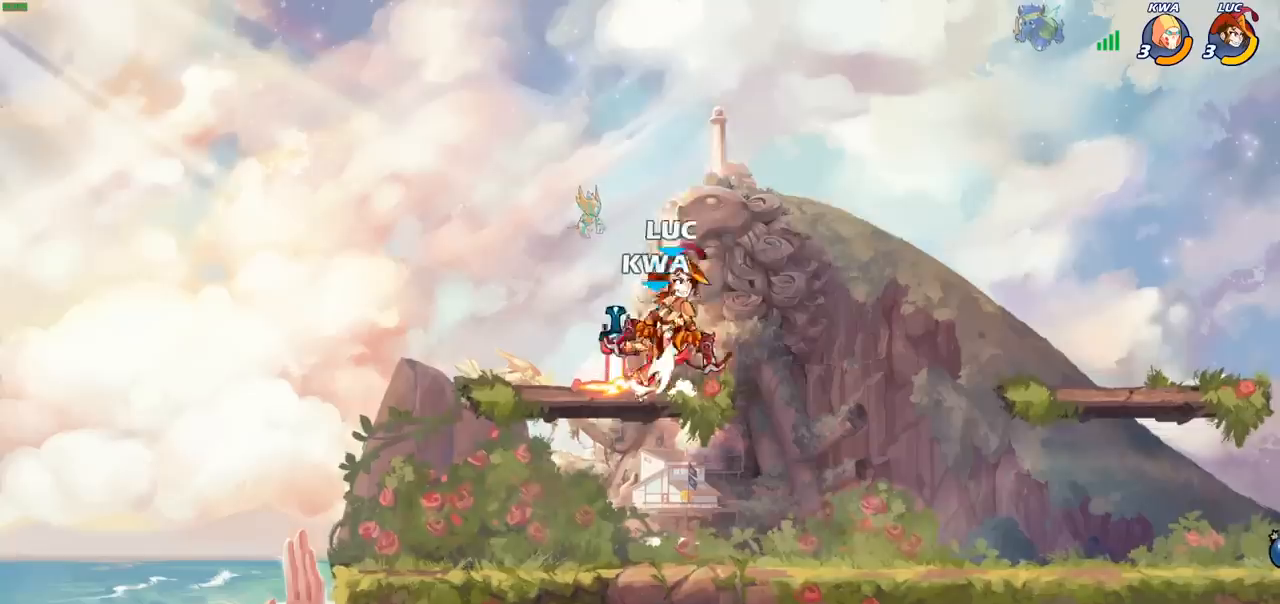
{"buttons": [], "left_stick": "center", "events": [[33, "CROSS", "up"], [167, "R2", "up"], [250, "left_stick", "down-left"], [367, "SQUARE", "down"], [450, "SQUARE", "up"], [500, "left_stick", "center"]]}
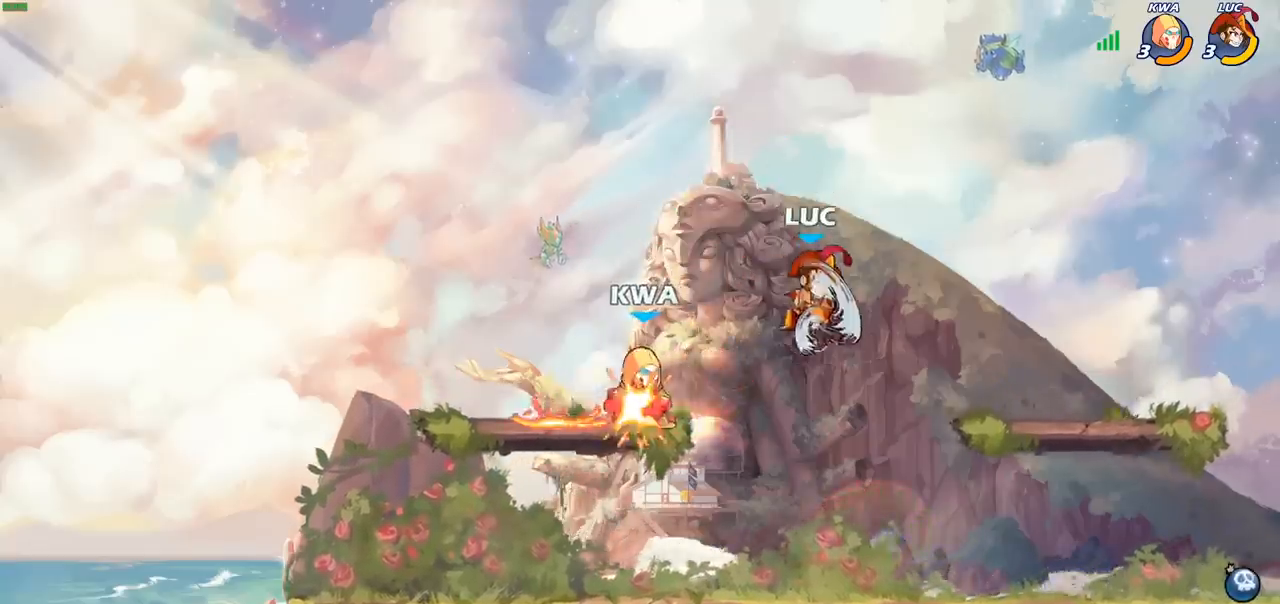
{"buttons": [], "left_stick": "center", "events": [[267, "left_stick", "right"], [367, "left_stick", "center"]]}